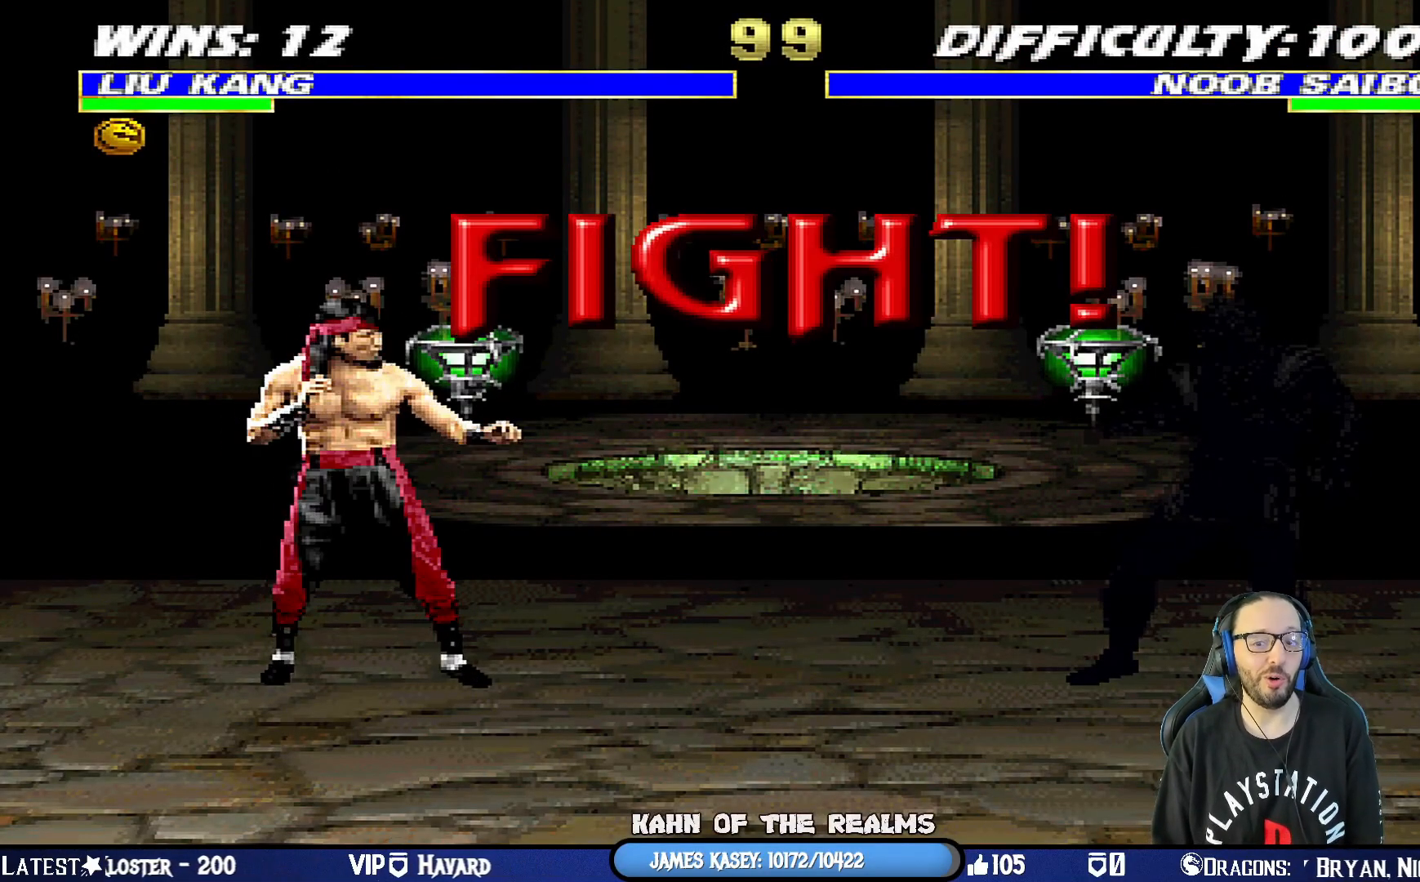
Gameplay with a controller (PlayStation layout); each line is a JSON object with the inputs held at the frame after it. "events" lists button and stick changes between this image and that frame as [ms after this image, input, new state], when the widget could be followed in between.
{"buttons": ["DPAD_RIGHT"], "left_stick": "center", "right_stick": "center", "events": [[66, "DPAD_RIGHT", "up"], [100, "DPAD_RIGHT", "down"], [217, "DPAD_RIGHT", "up"], [267, "DPAD_RIGHT", "down"], [383, "DPAD_RIGHT", "up"], [433, "DPAD_RIGHT", "down"]]}
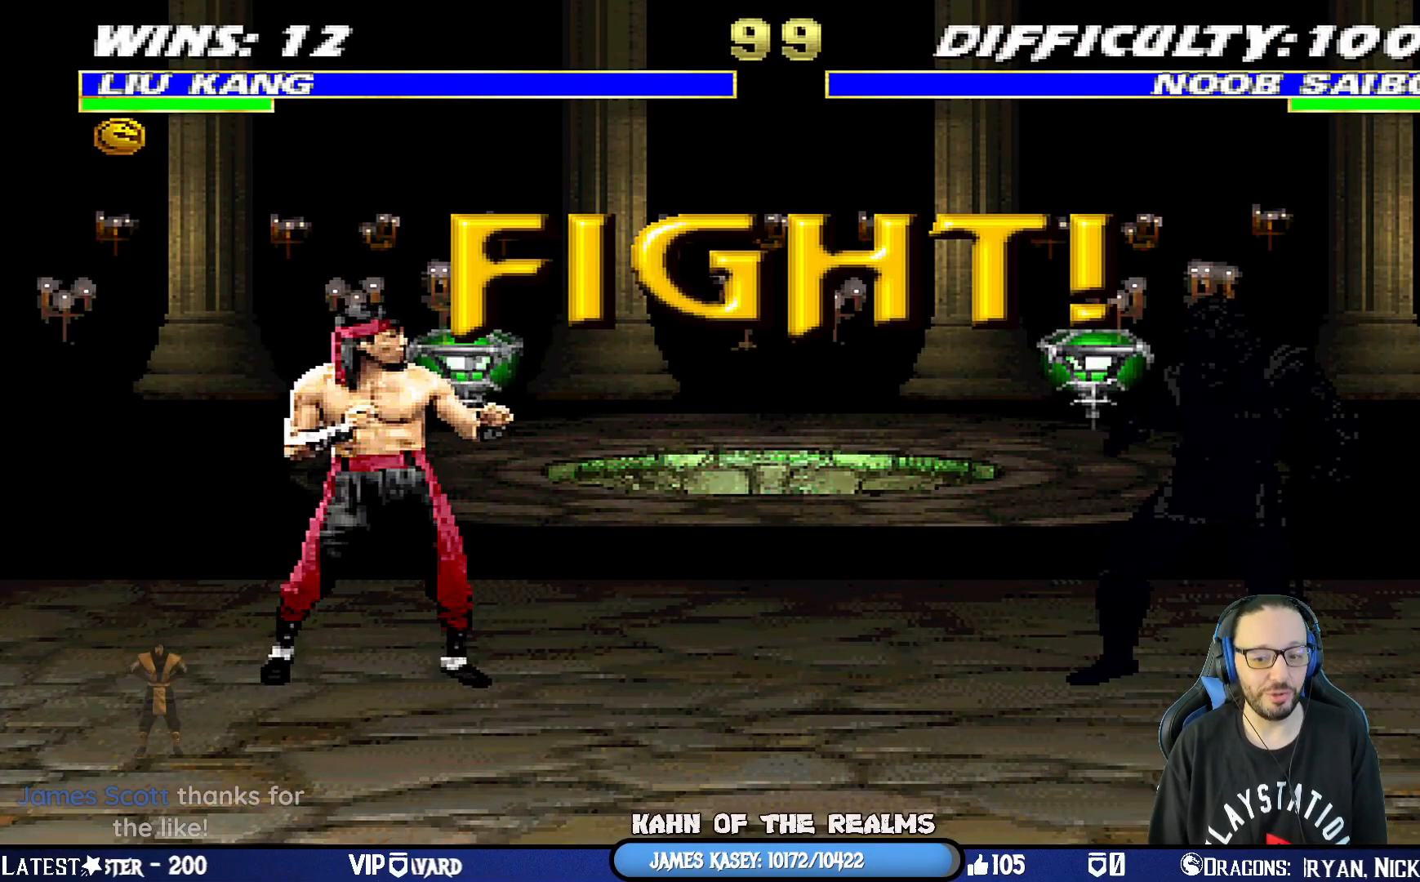
{"buttons": ["DPAD_RIGHT"], "left_stick": "center", "right_stick": "center", "events": [[50, "DPAD_RIGHT", "up"], [84, "DPAD_RIGHT", "down"], [200, "DPAD_RIGHT", "up"], [234, "DPAD_RIGHT", "down"], [351, "CROSS", "down"], [484, "CROSS", "up"]]}
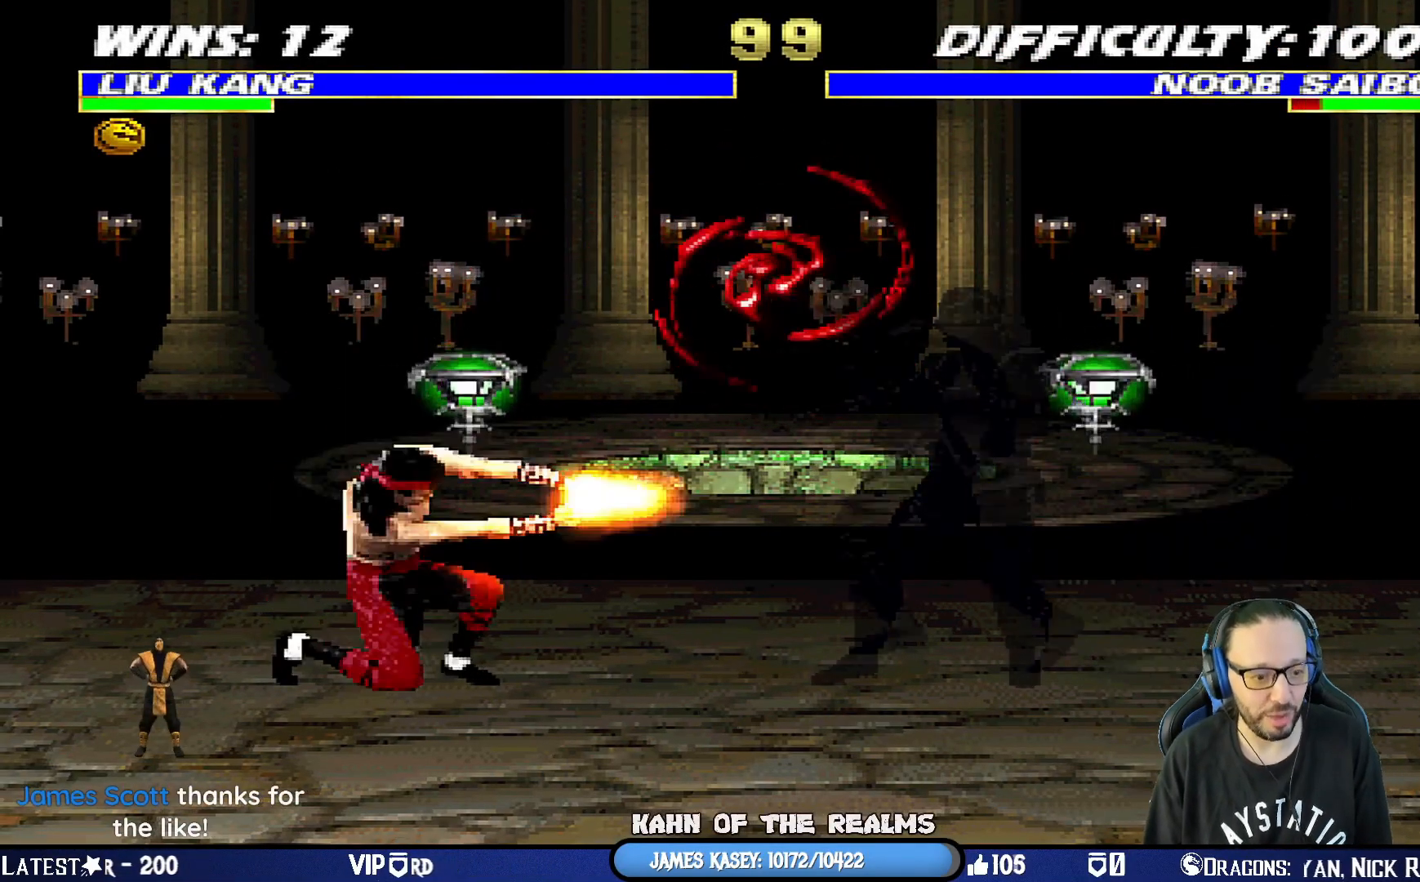
{"buttons": [], "left_stick": "center", "right_stick": "center", "events": [[16, "CROSS", "down"], [183, "CROSS", "up"], [233, "DPAD_RIGHT", "up"]]}
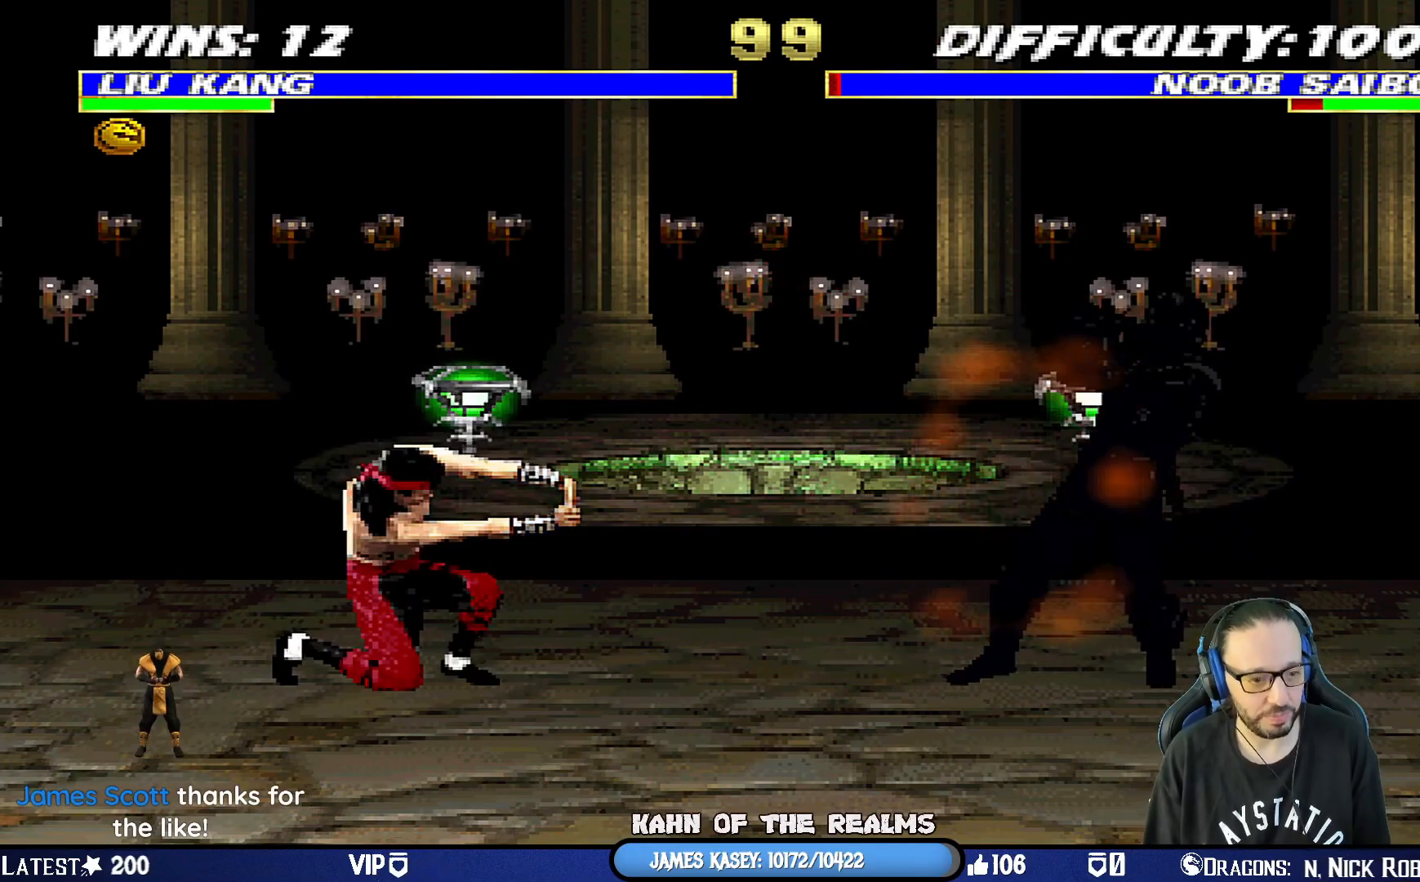
{"buttons": [], "left_stick": "center", "right_stick": "center", "events": [[34, "DPAD_LEFT", "down"], [34, "L1", "down"], [50, "DPAD_UP", "down"], [301, "TRIANGLE", "down"], [417, "TRIANGLE", "up"], [451, "DPAD_LEFT", "up"], [451, "DPAD_UP", "up"], [467, "L1", "up"]]}
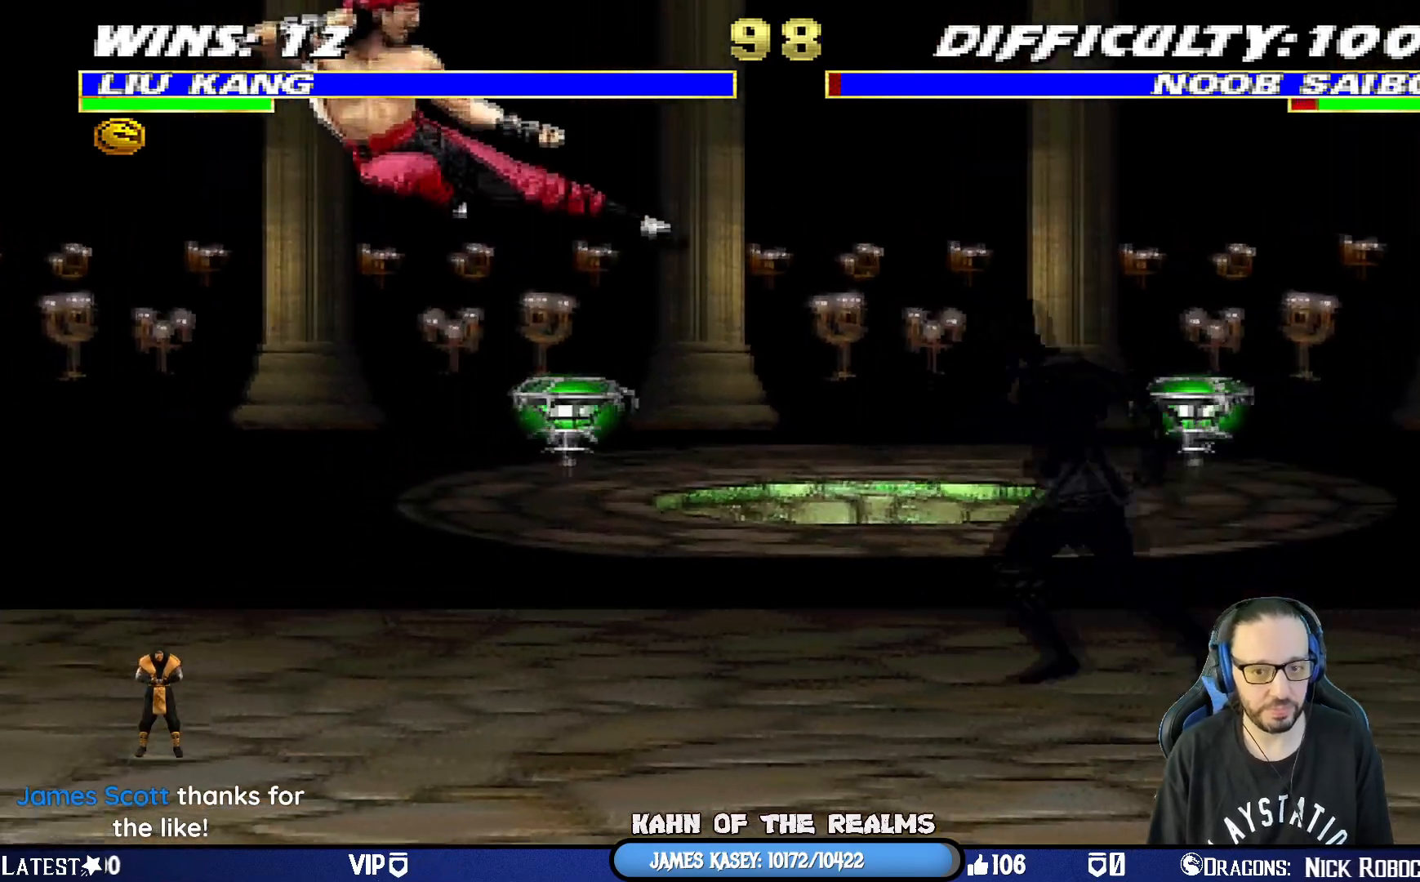
{"buttons": ["CROSS", "DPAD_RIGHT"], "left_stick": "center", "right_stick": "center", "events": [[33, "DPAD_RIGHT", "down"], [133, "DPAD_RIGHT", "up"], [183, "DPAD_RIGHT", "down"], [283, "DPAD_RIGHT", "up"], [317, "DPAD_RIGHT", "down"], [350, "CROSS", "down"], [467, "CROSS", "up"], [500, "CROSS", "down"]]}
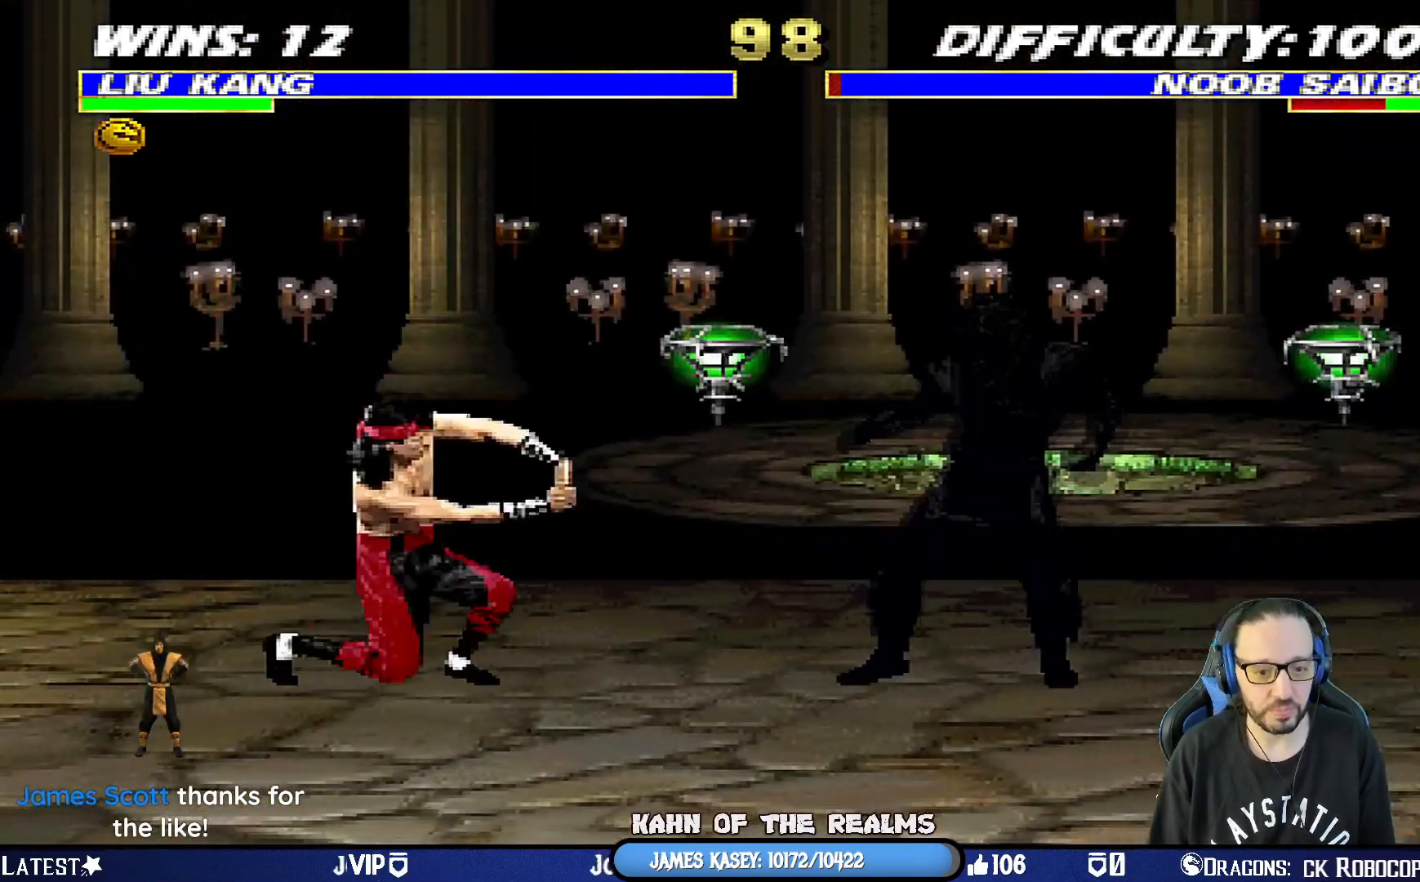
{"buttons": [], "left_stick": "center", "right_stick": "center", "events": [[150, "DPAD_RIGHT", "up"], [184, "CROSS", "up"]]}
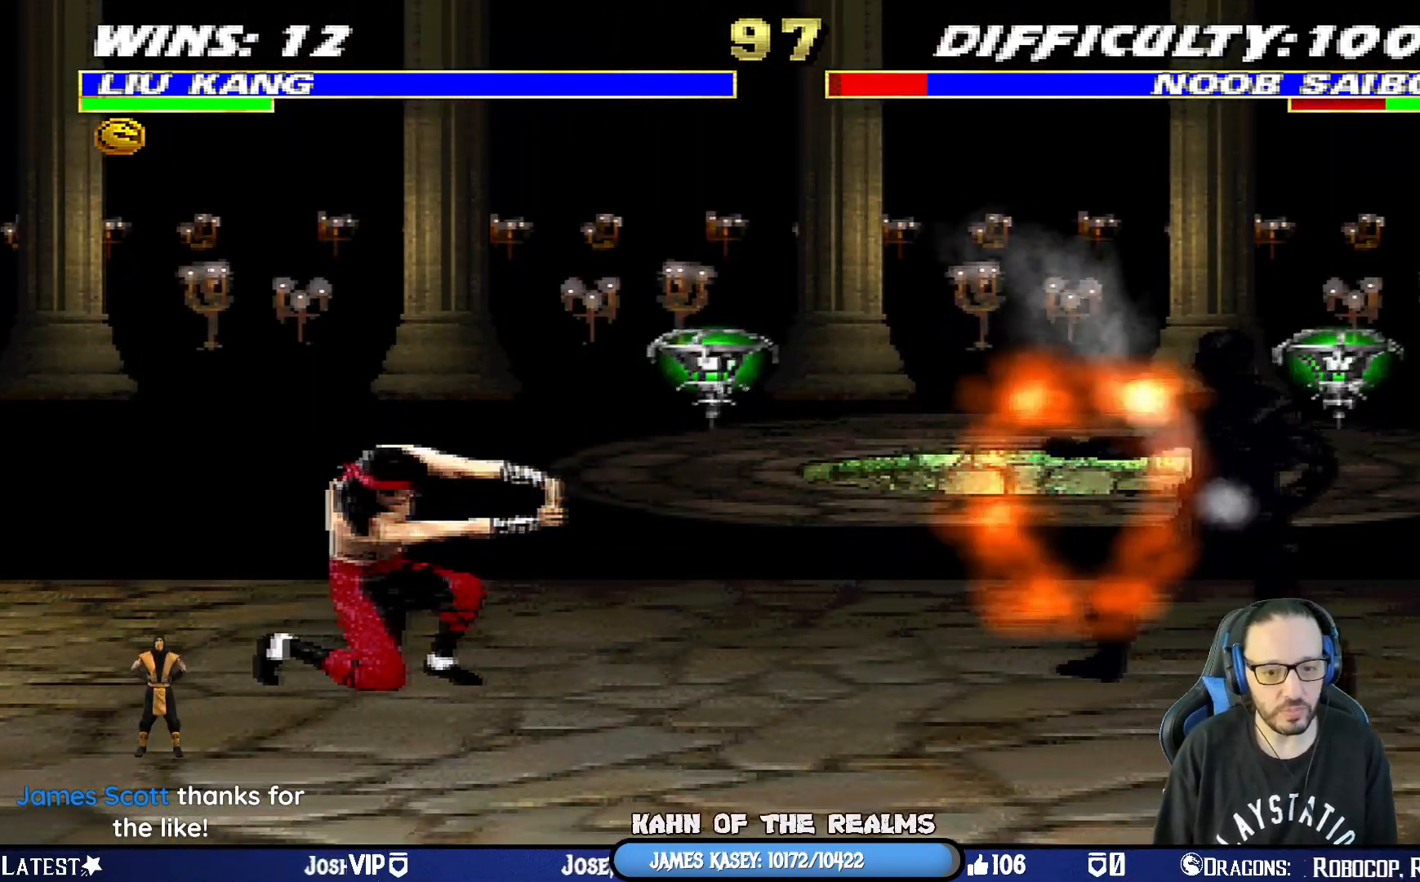
{"buttons": ["TRIANGLE", "L1"], "left_stick": "center", "right_stick": "center", "events": [[133, "DPAD_LEFT", "down"], [133, "DPAD_UP", "down"], [133, "L1", "down"], [383, "TRIANGLE", "down"], [484, "DPAD_LEFT", "up"], [500, "DPAD_UP", "up"]]}
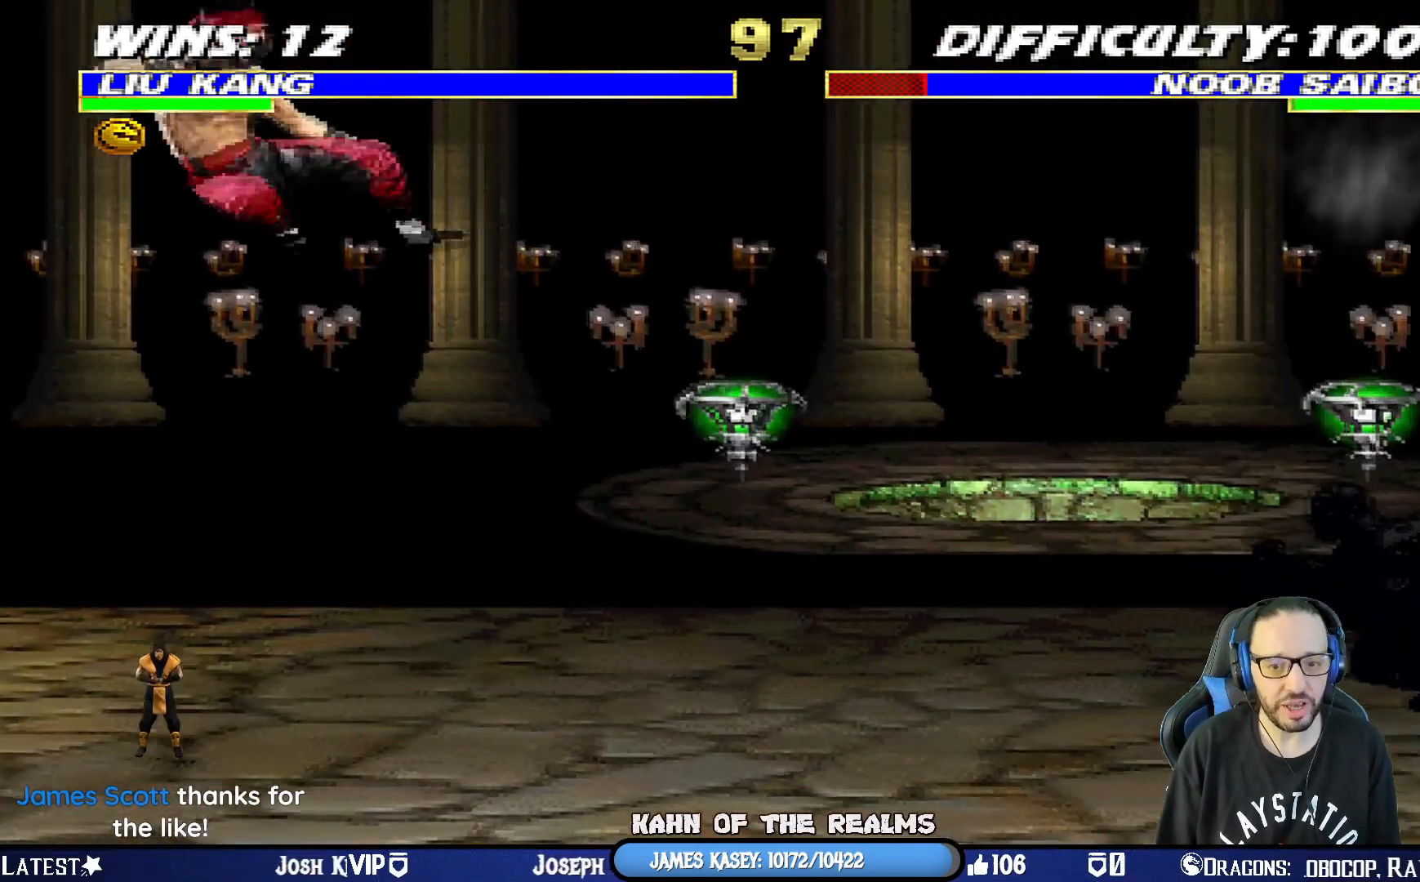
{"buttons": ["CROSS", "DPAD_RIGHT"], "left_stick": "center", "right_stick": "center", "events": [[17, "L1", "up"], [67, "TRIANGLE", "up"], [100, "DPAD_RIGHT", "down"], [184, "DPAD_RIGHT", "up"], [267, "DPAD_RIGHT", "down"], [334, "DPAD_RIGHT", "up"], [384, "DPAD_RIGHT", "down"], [417, "CROSS", "down"]]}
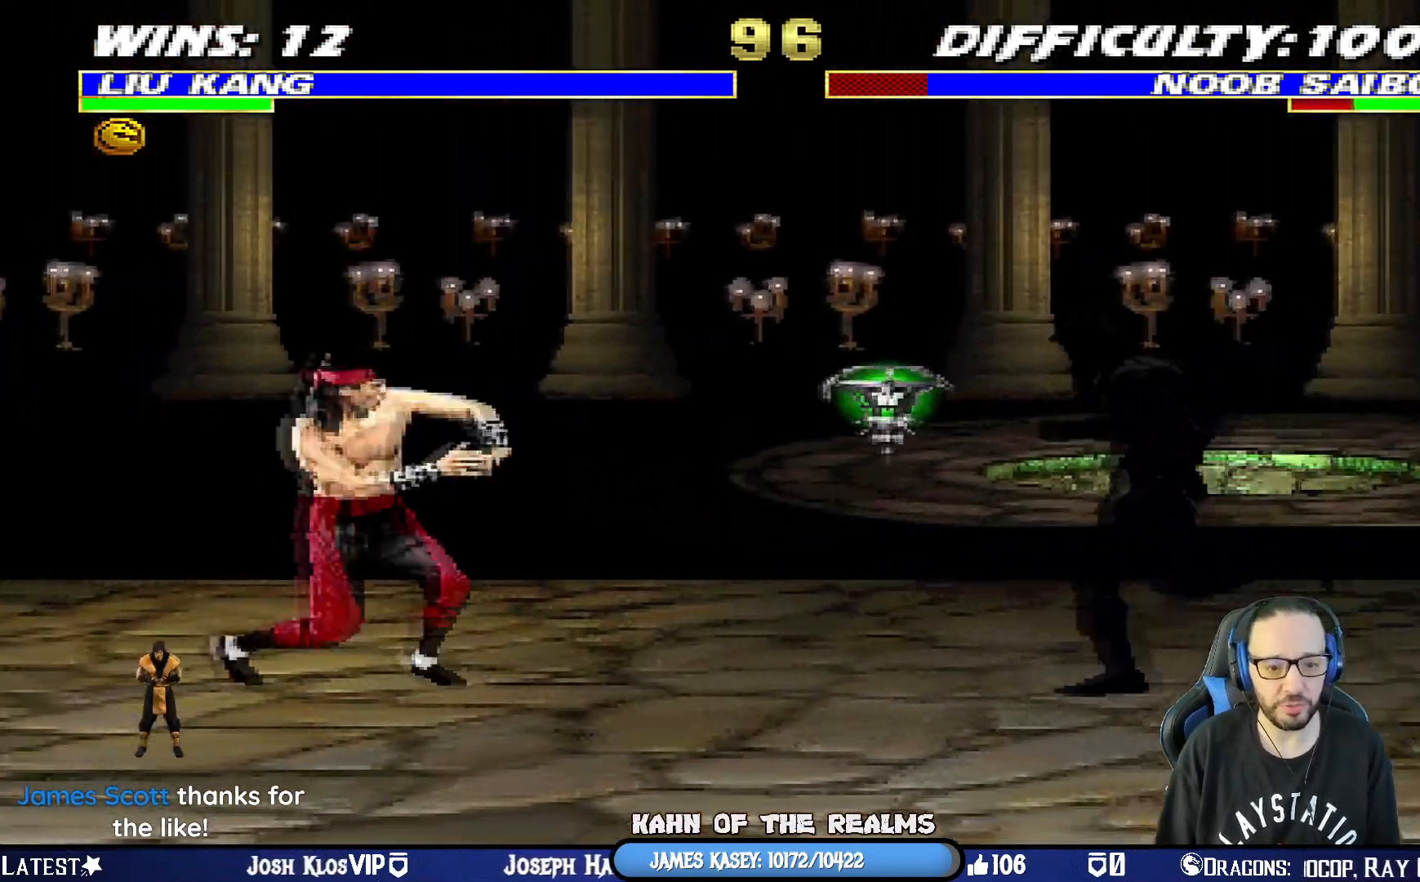
{"buttons": [], "left_stick": "center", "right_stick": "center", "events": [[50, "CROSS", "up"], [83, "CROSS", "down"], [267, "DPAD_RIGHT", "up"], [283, "CROSS", "up"]]}
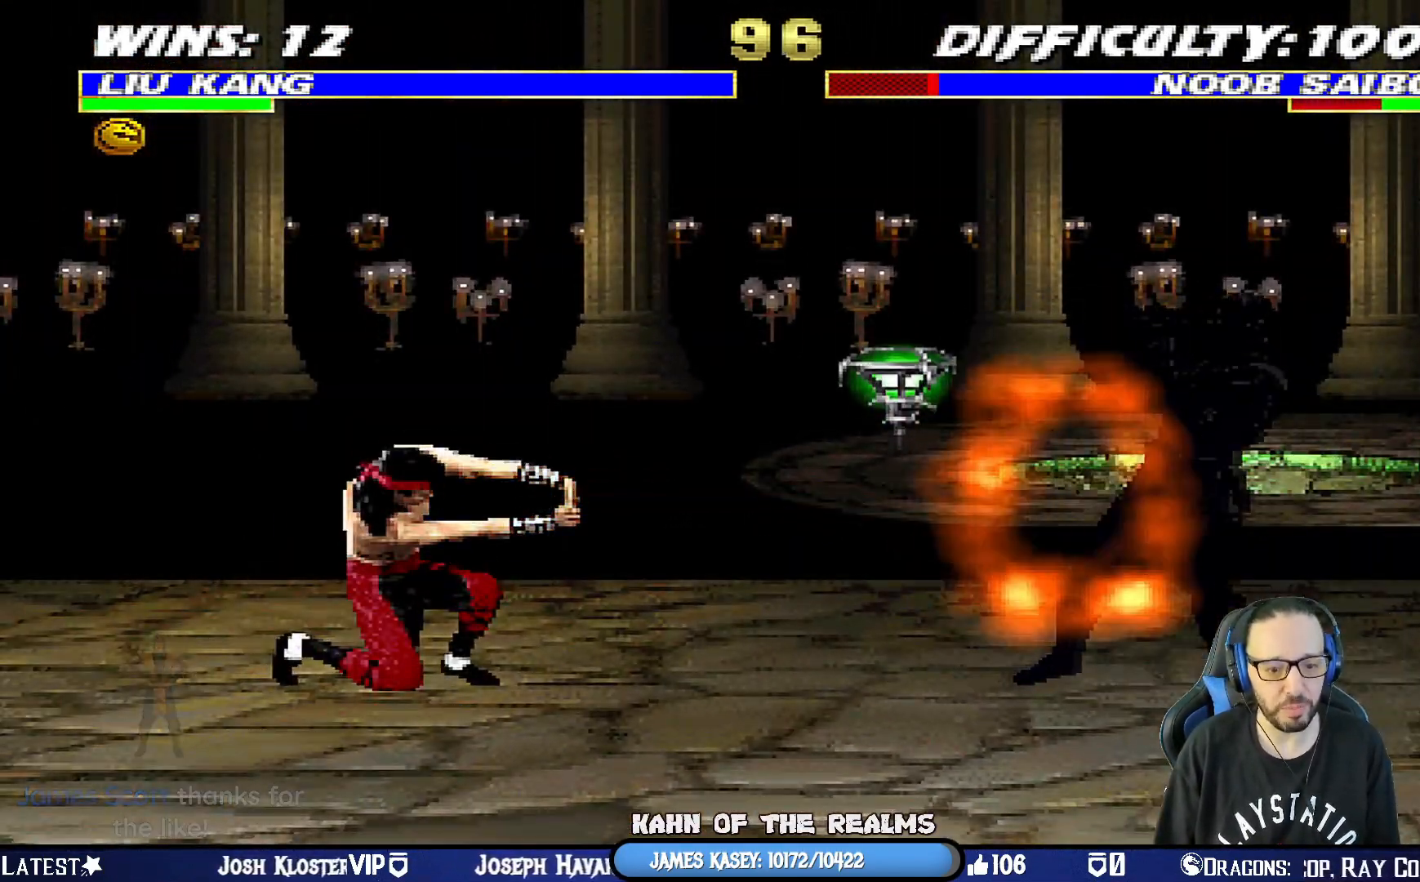
{"buttons": ["L1", "DPAD_UP", "DPAD_RIGHT"], "left_stick": "center", "right_stick": "center", "events": [[150, "DPAD_LEFT", "down"], [301, "DPAD_LEFT", "up"], [351, "DPAD_RIGHT", "down"], [351, "L1", "down"], [367, "DPAD_UP", "down"]]}
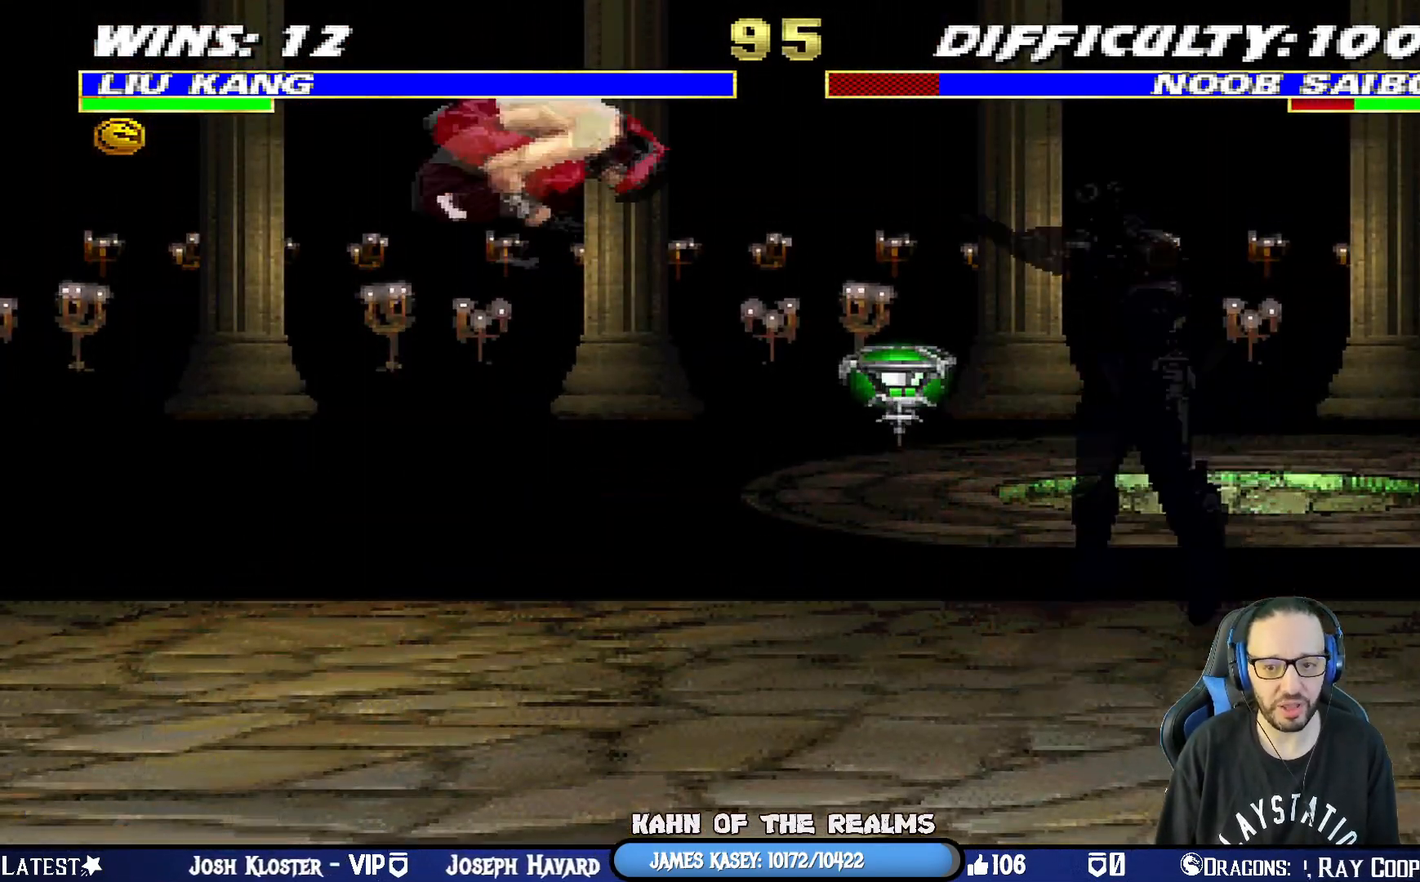
{"buttons": ["L1", "R1", "DPAD_DOWN", "DPAD_LEFT"], "left_stick": "center", "right_stick": "center", "events": [[100, "DPAD_RIGHT", "up"], [117, "DPAD_UP", "up"], [183, "DPAD_LEFT", "down"], [233, "SQUARE", "down"], [333, "DPAD_LEFT", "up"], [367, "DPAD_DOWN", "down"], [383, "SQUARE", "up"], [400, "DPAD_LEFT", "down"], [467, "R1", "down"]]}
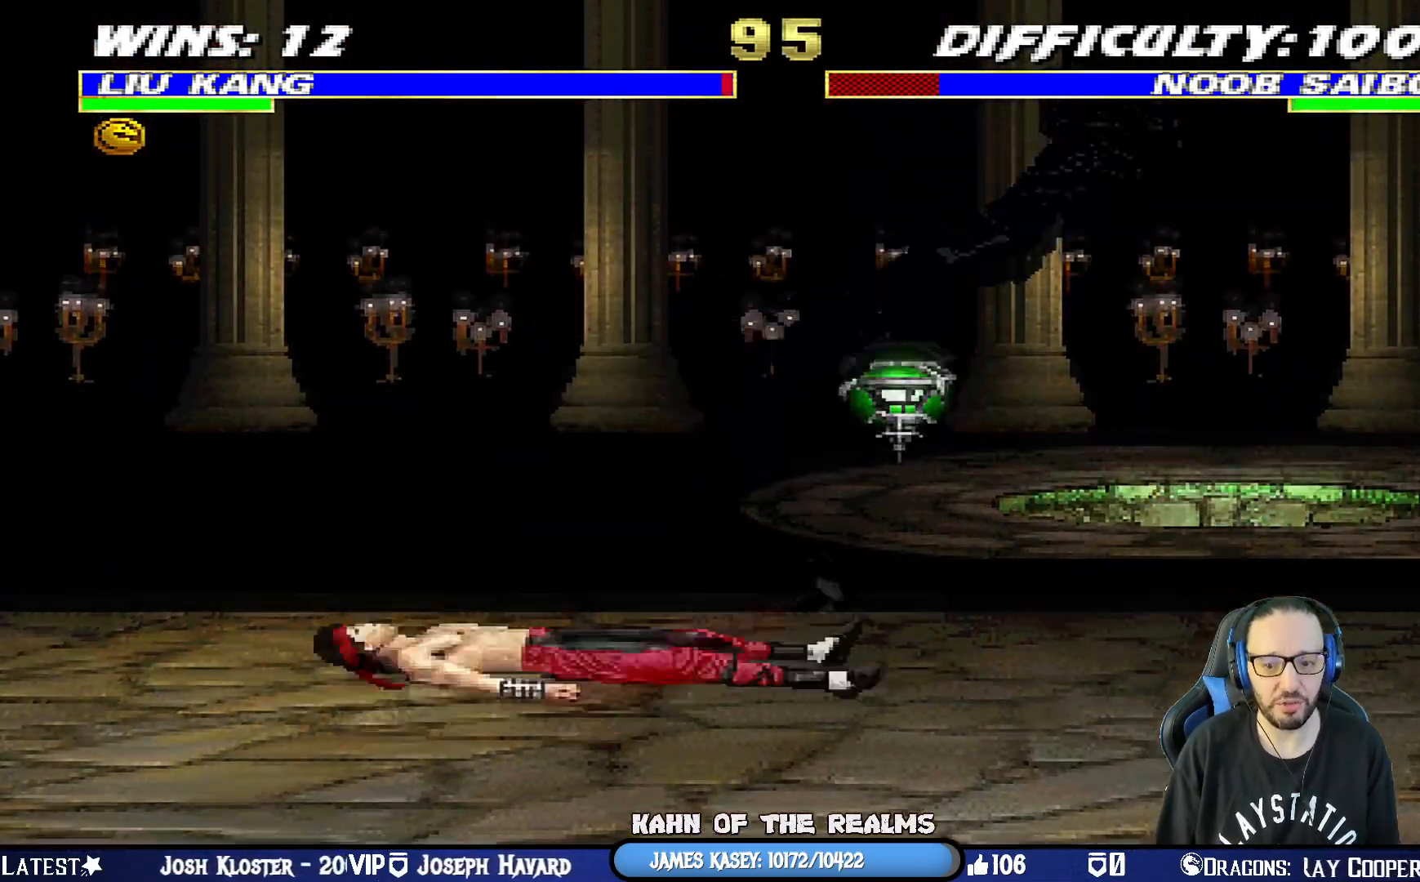
{"buttons": ["L1", "R1", "DPAD_DOWN", "DPAD_LEFT"], "left_stick": "center", "right_stick": "center", "events": []}
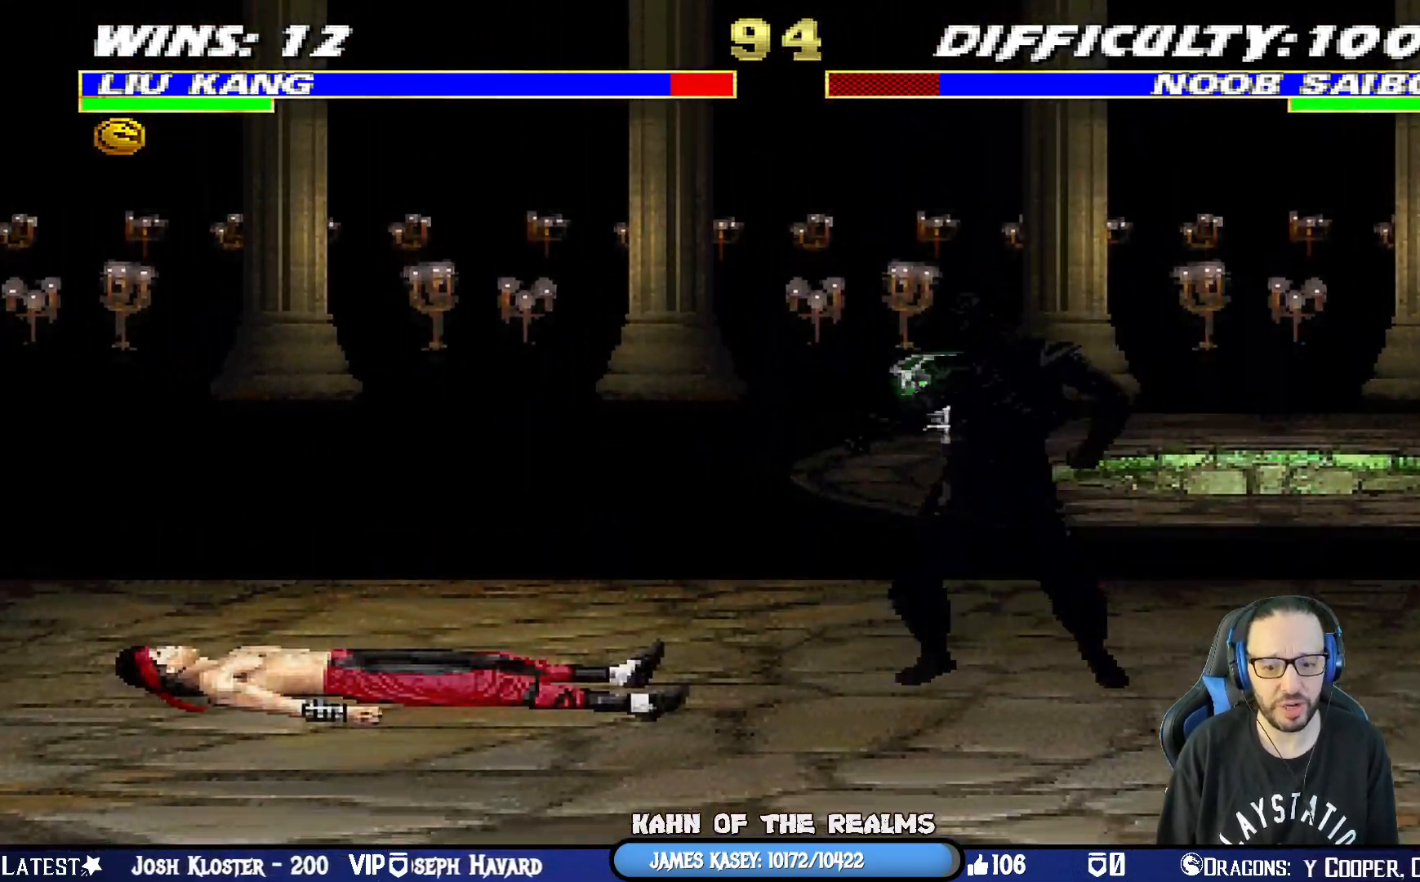
{"buttons": ["L1", "R1", "DPAD_DOWN", "DPAD_LEFT"], "left_stick": "center", "right_stick": "center", "events": []}
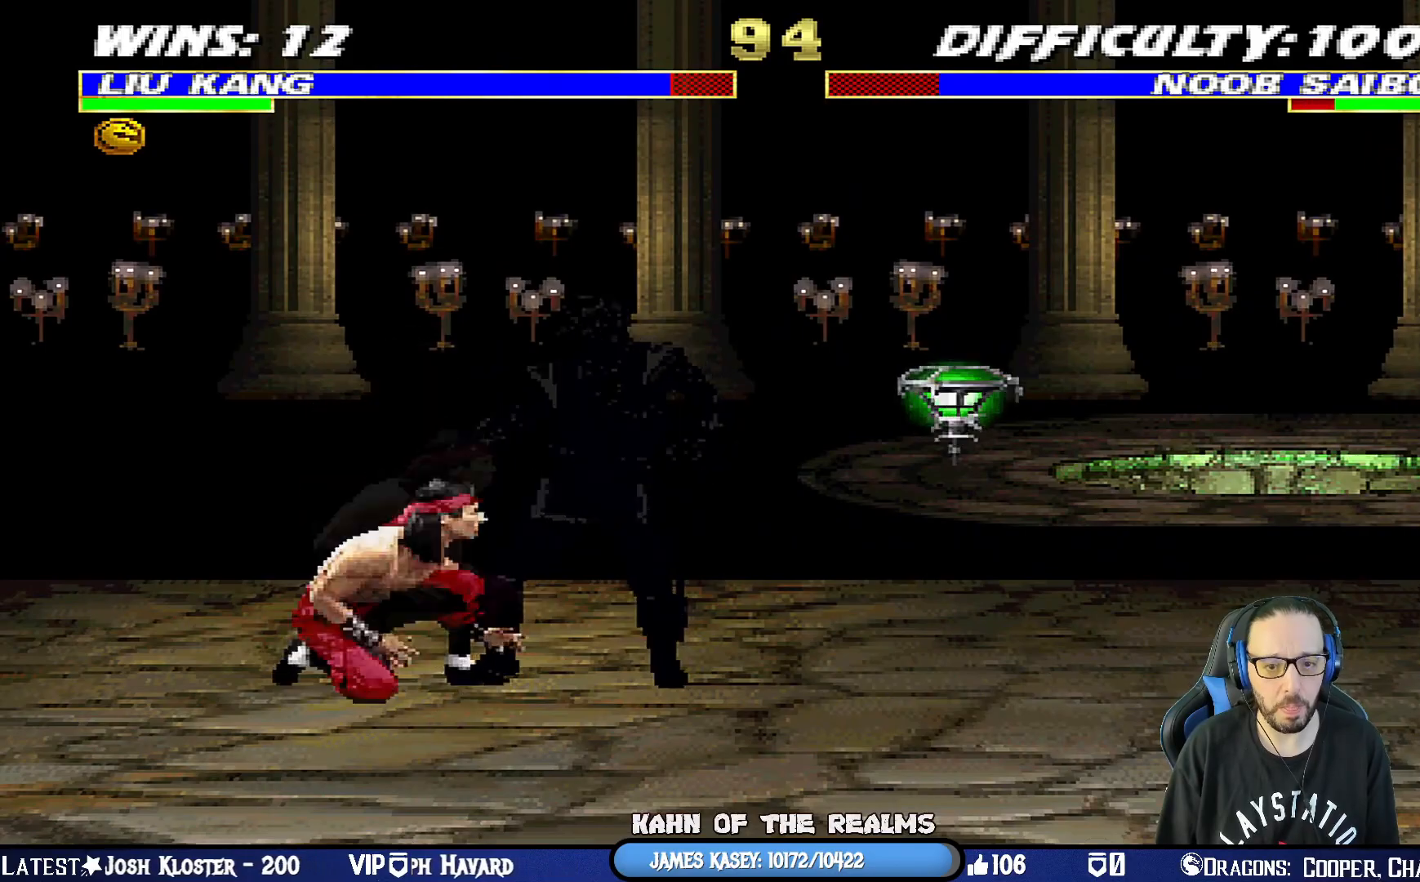
{"buttons": ["L1", "R1", "DPAD_DOWN", "DPAD_LEFT"], "left_stick": "center", "right_stick": "center", "events": []}
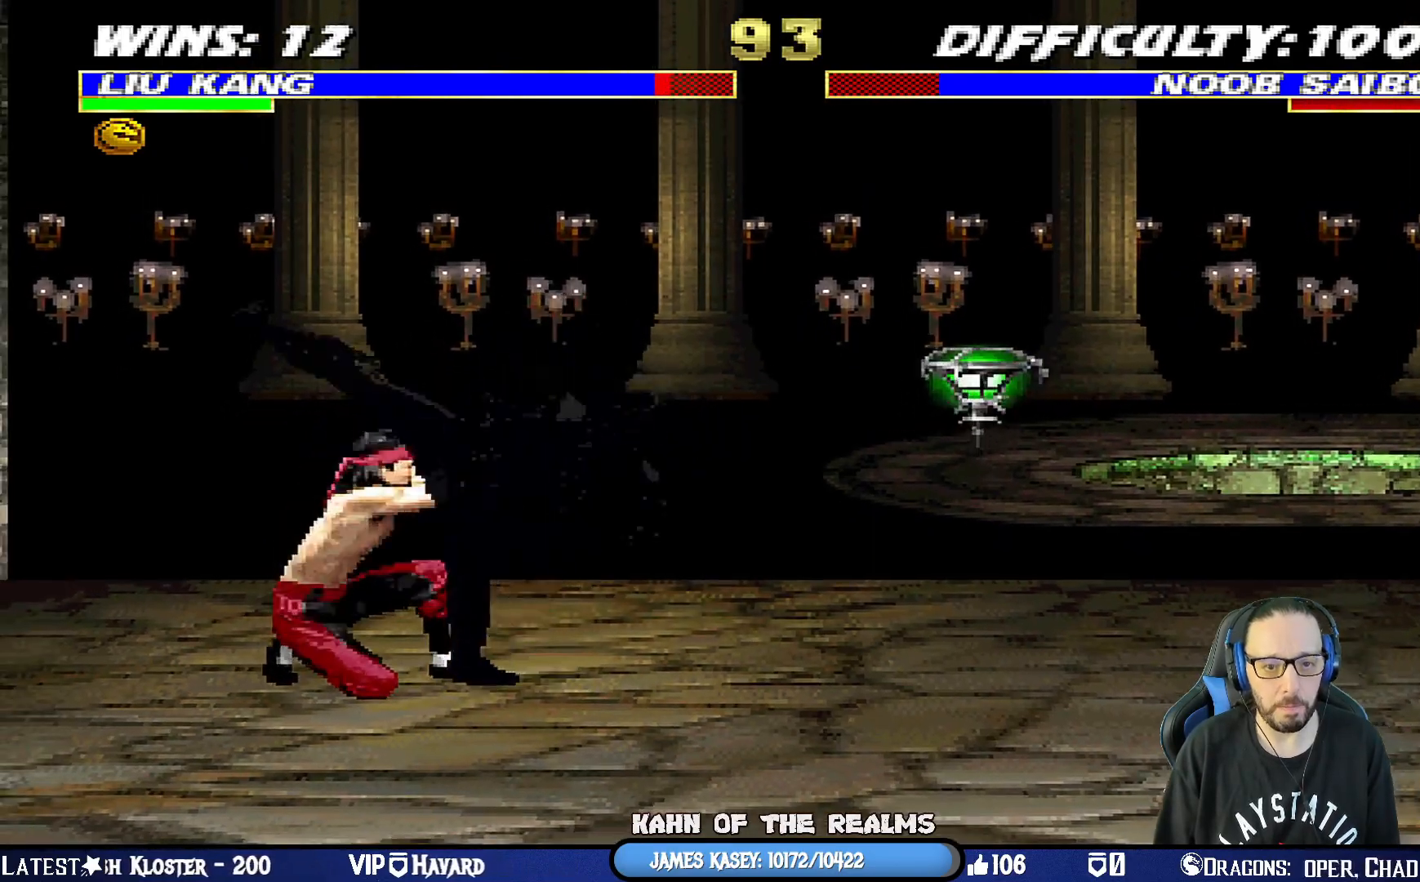
{"buttons": ["R1"], "left_stick": "center", "right_stick": "center", "events": [[383, "DPAD_DOWN", "up"], [400, "DPAD_LEFT", "up"], [450, "L1", "up"]]}
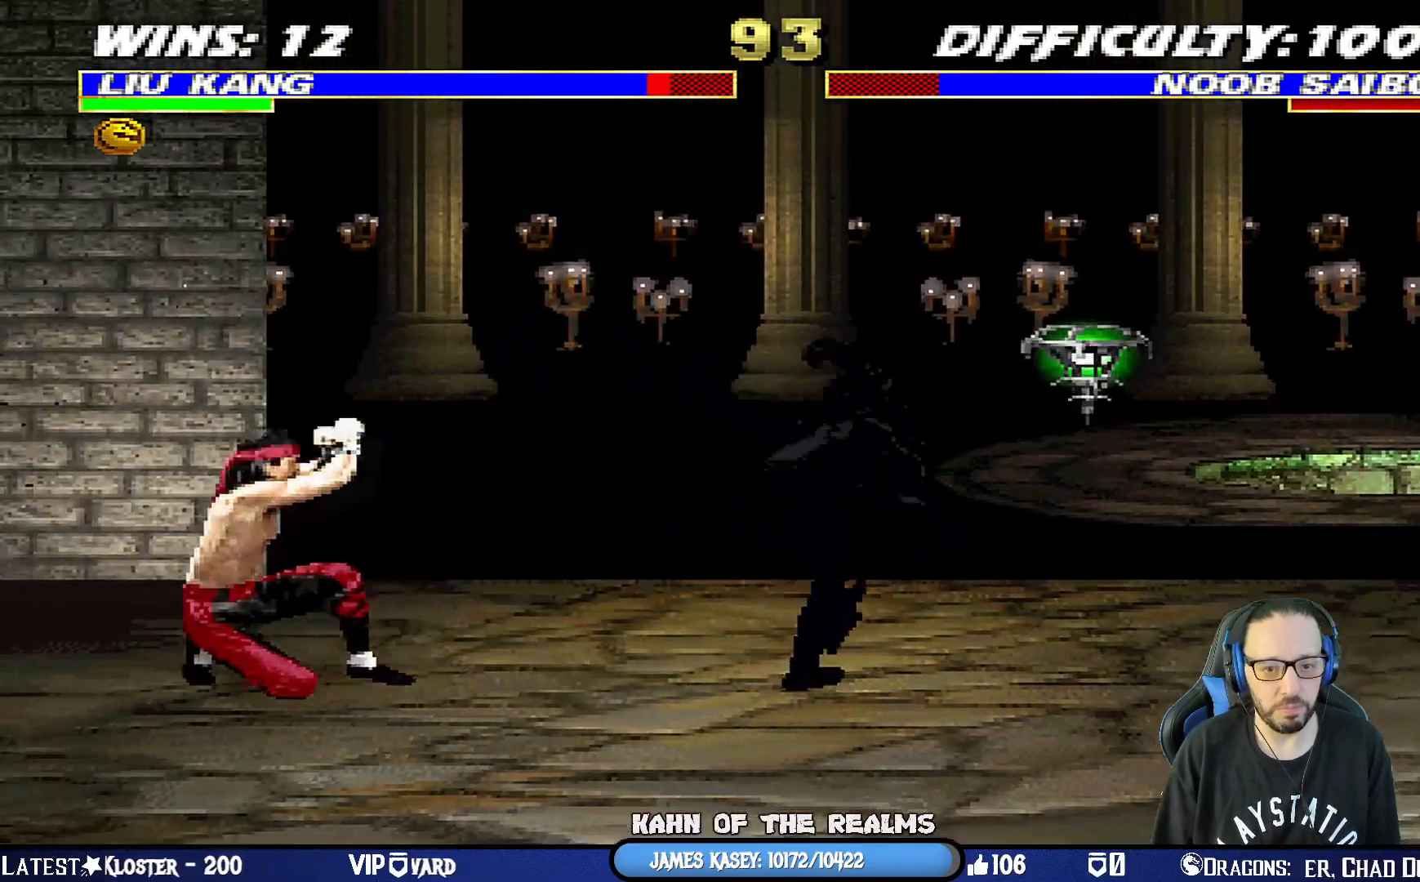
{"buttons": ["L1", "DPAD_UP", "DPAD_RIGHT"], "left_stick": "center", "right_stick": "center", "events": [[50, "R1", "up"], [84, "DPAD_LEFT", "down"], [267, "DPAD_LEFT", "up"], [317, "DPAD_RIGHT", "down"], [317, "L1", "down"], [334, "DPAD_UP", "down"]]}
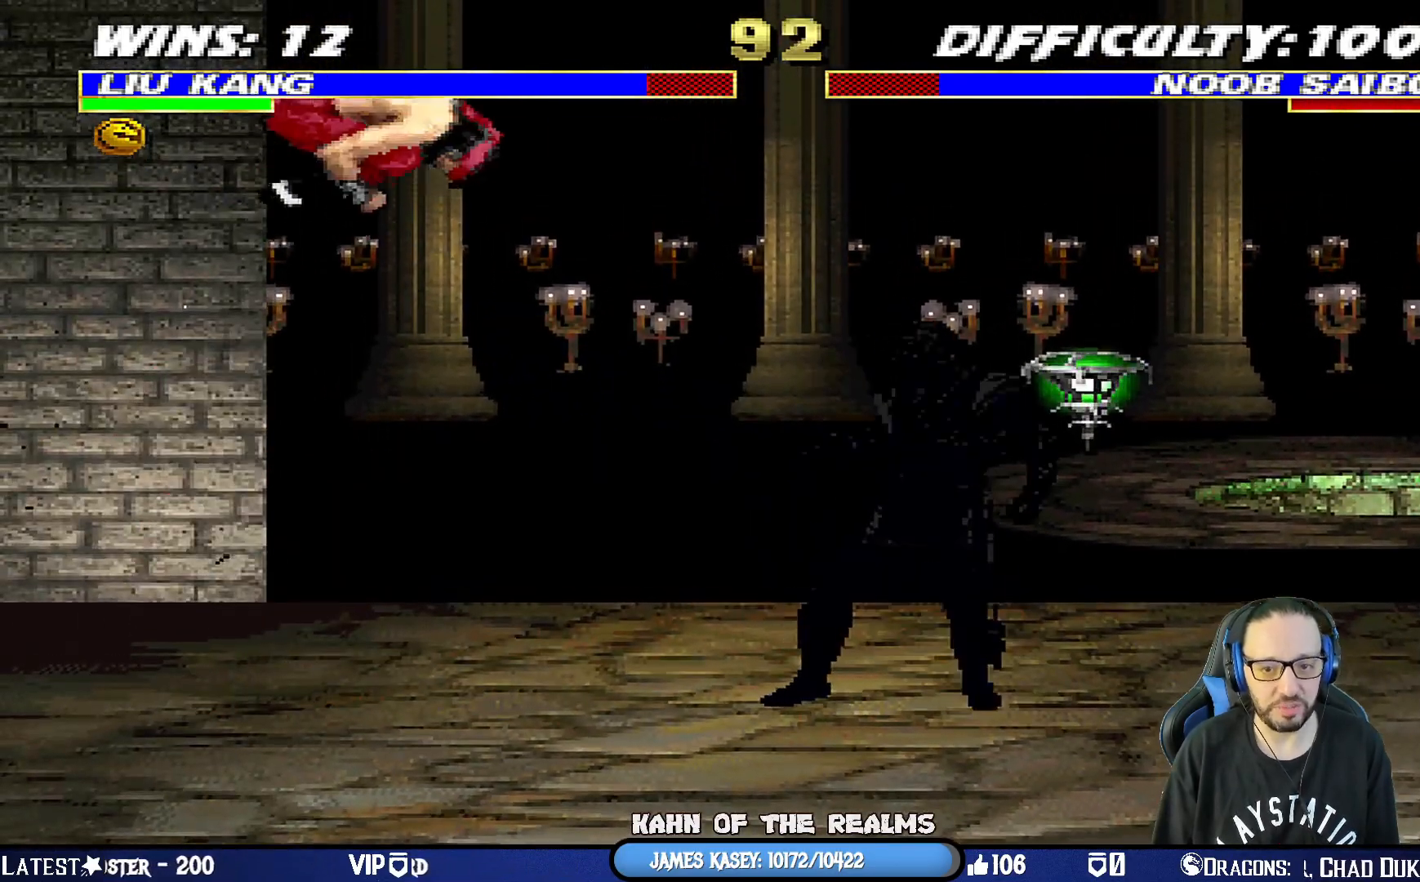
{"buttons": ["L1", "DPAD_LEFT"], "left_stick": "center", "right_stick": "center", "events": [[167, "DPAD_RIGHT", "up"], [167, "DPAD_UP", "up"], [200, "DPAD_DOWN", "down"], [200, "SQUARE", "down"], [217, "DPAD_DOWN", "up"], [250, "DPAD_LEFT", "down"], [284, "SQUARE", "up"], [384, "SQUARE", "down"], [467, "SQUARE", "up"]]}
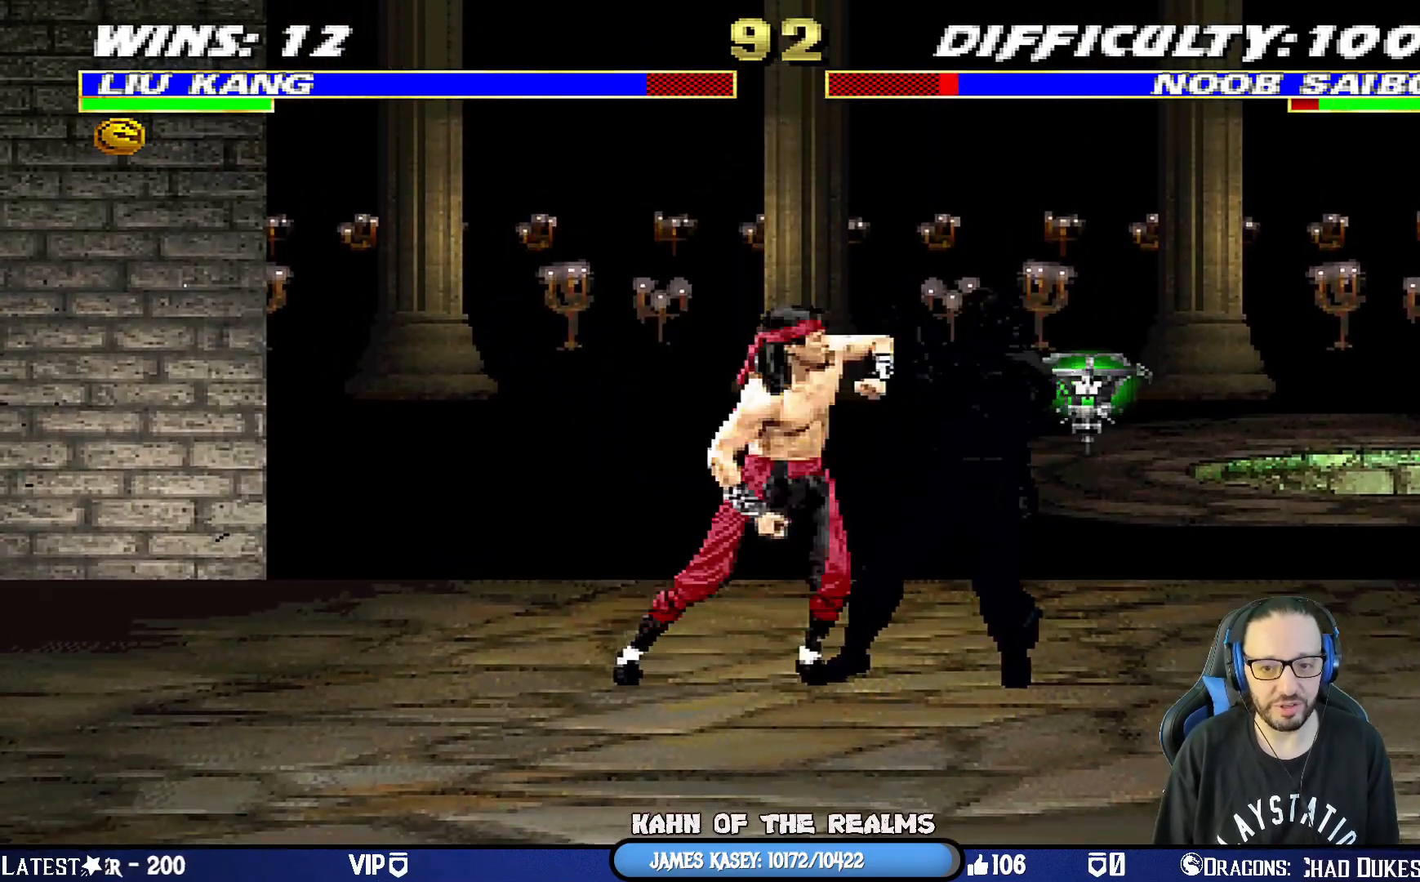
{"buttons": ["L1"], "left_stick": "center", "right_stick": "center", "events": [[50, "SQUARE", "down"], [166, "CROSS", "down"], [166, "SQUARE", "up"], [266, "CROSS", "up"], [333, "CROSS", "down"], [450, "DPAD_UP", "down"], [467, "CROSS", "up"], [483, "DPAD_LEFT", "up"], [483, "DPAD_UP", "up"]]}
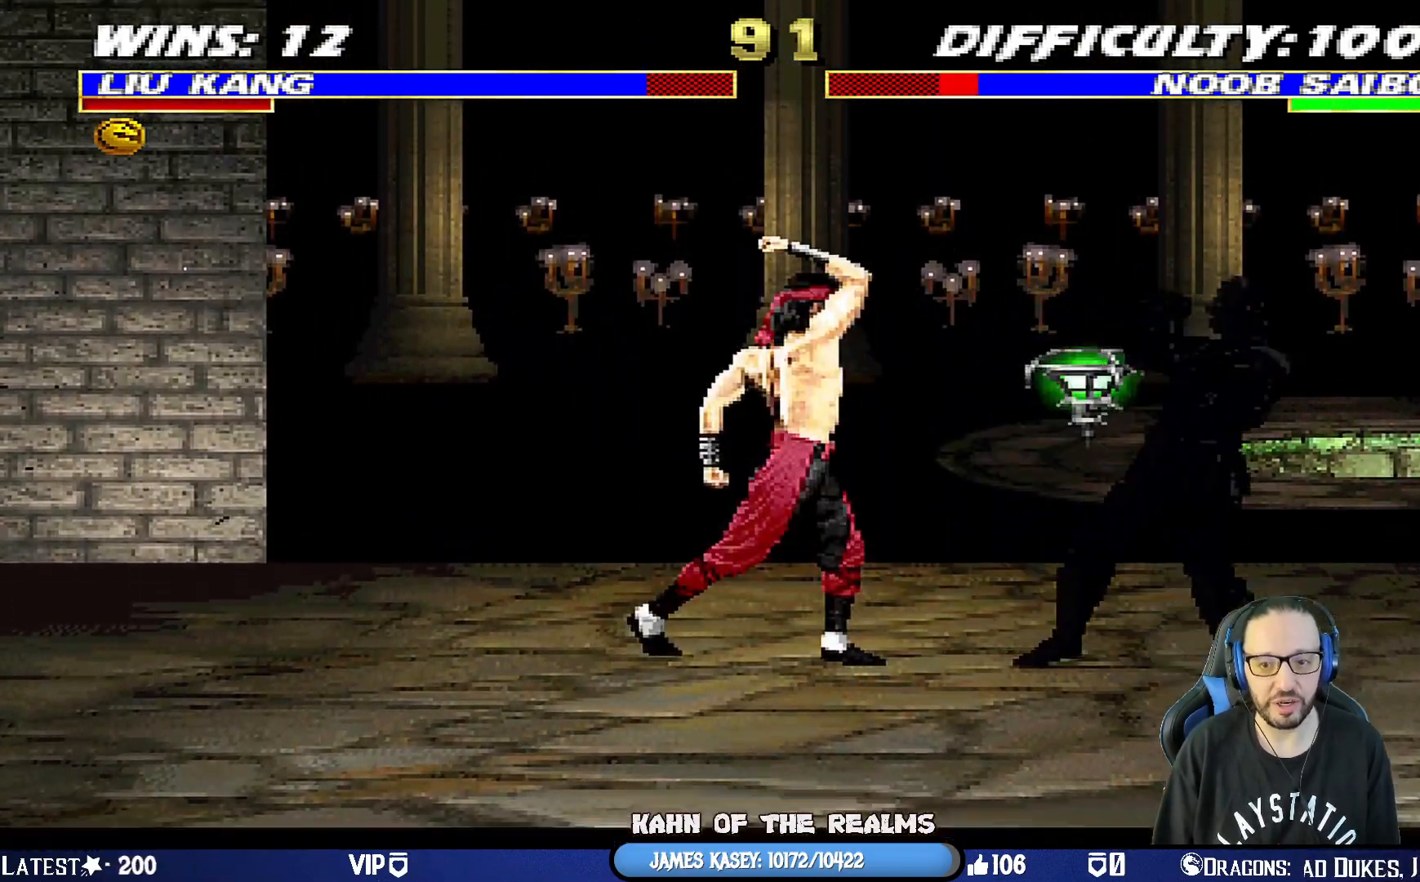
{"buttons": ["CROSS", "DPAD_RIGHT"], "left_stick": "center", "right_stick": "center", "events": [[17, "L1", "up"], [83, "DPAD_RIGHT", "down"], [133, "DPAD_RIGHT", "up"], [217, "DPAD_RIGHT", "down"], [317, "DPAD_RIGHT", "up"], [350, "CROSS", "down"], [367, "DPAD_RIGHT", "down"], [467, "CROSS", "up"], [501, "CROSS", "down"]]}
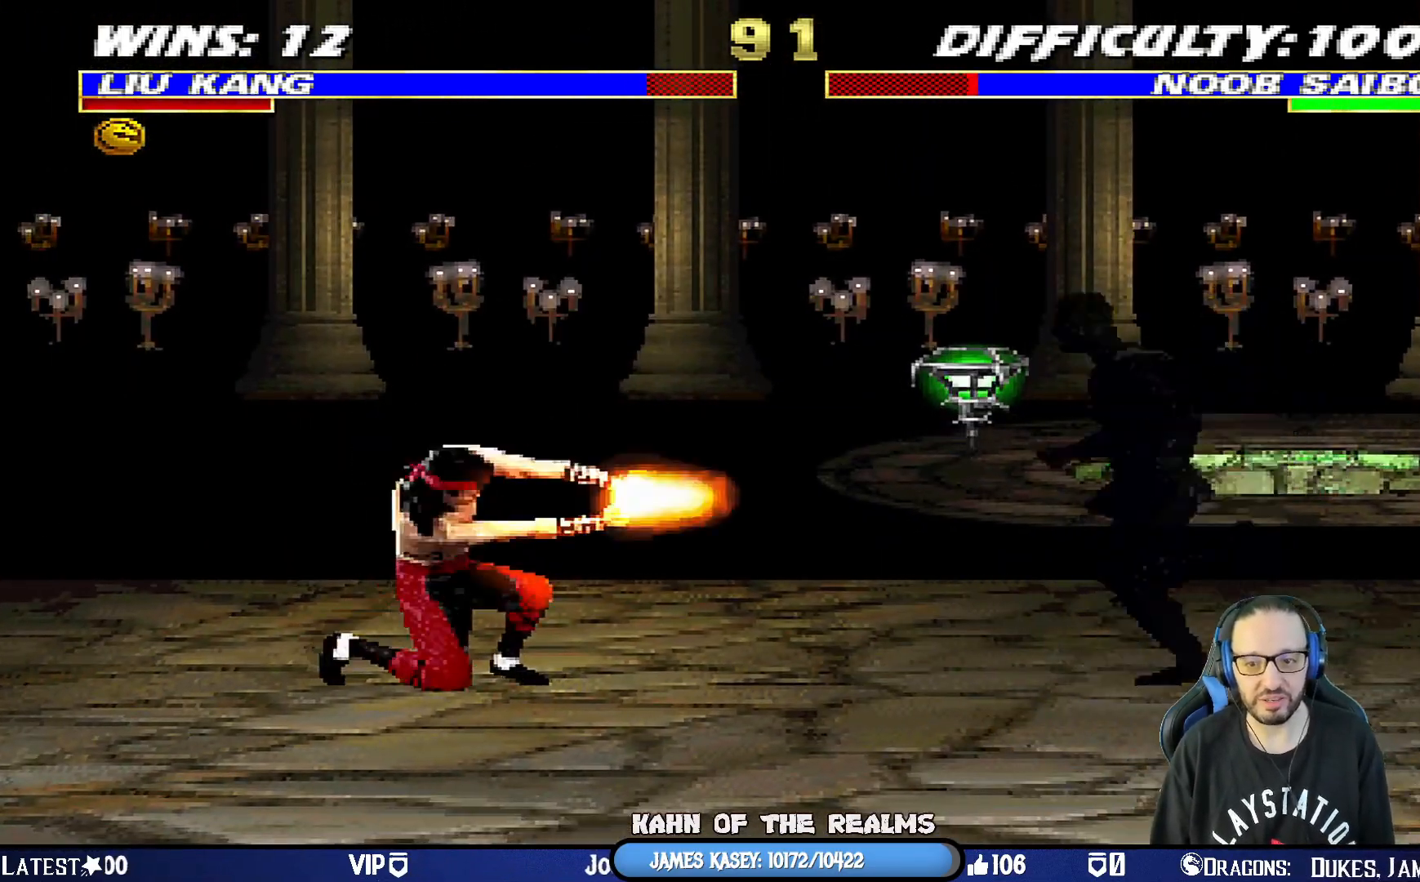
{"buttons": [], "left_stick": "center", "right_stick": "center", "events": [[250, "CROSS", "up"], [250, "DPAD_RIGHT", "up"]]}
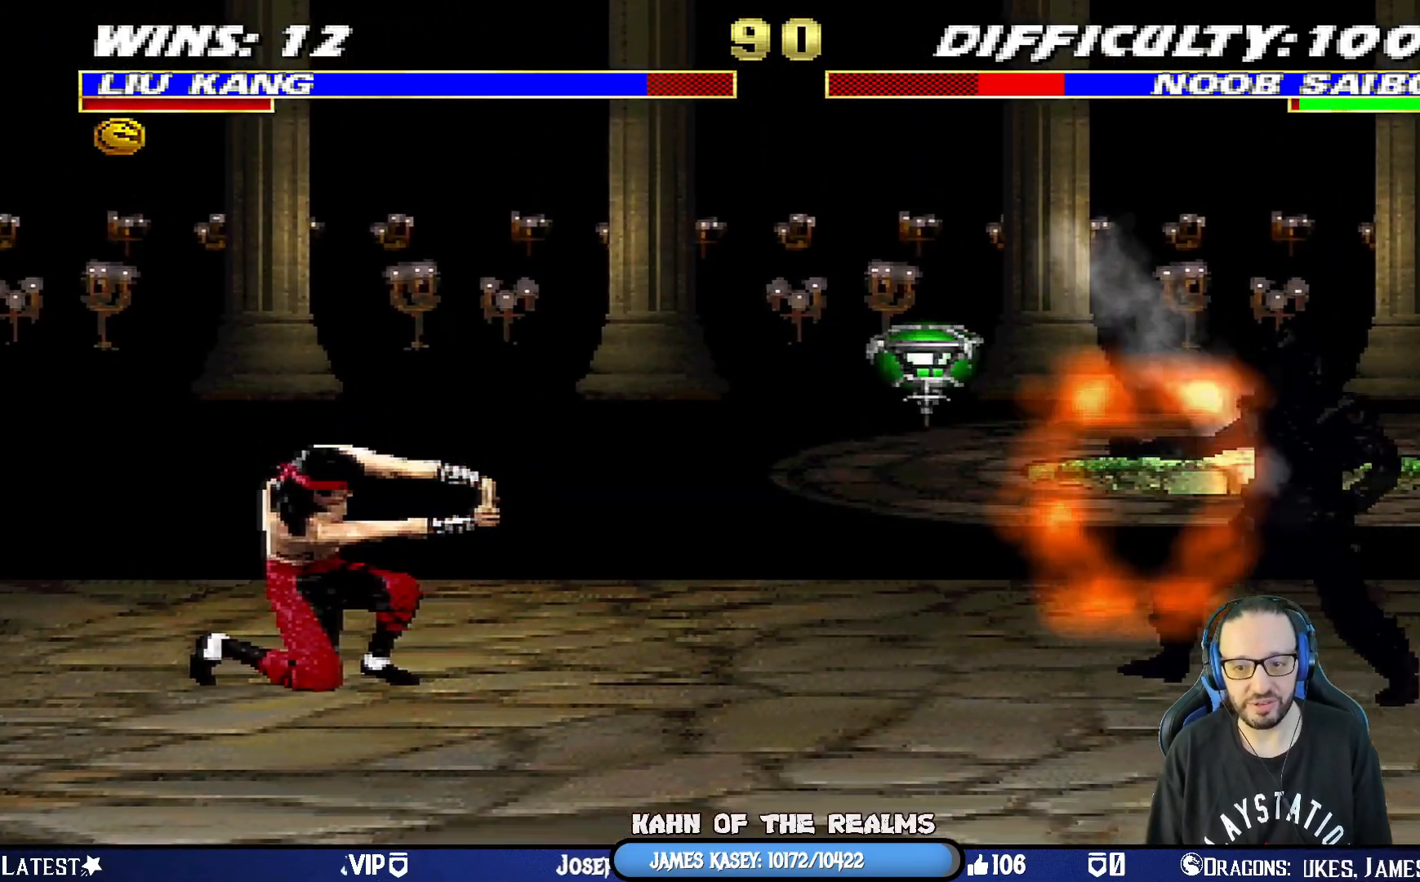
{"buttons": ["L1", "DPAD_UP", "DPAD_RIGHT"], "left_stick": "center", "right_stick": "center", "events": [[67, "DPAD_LEFT", "down"], [234, "DPAD_LEFT", "up"], [284, "DPAD_RIGHT", "down"], [300, "L1", "down"], [317, "DPAD_UP", "down"]]}
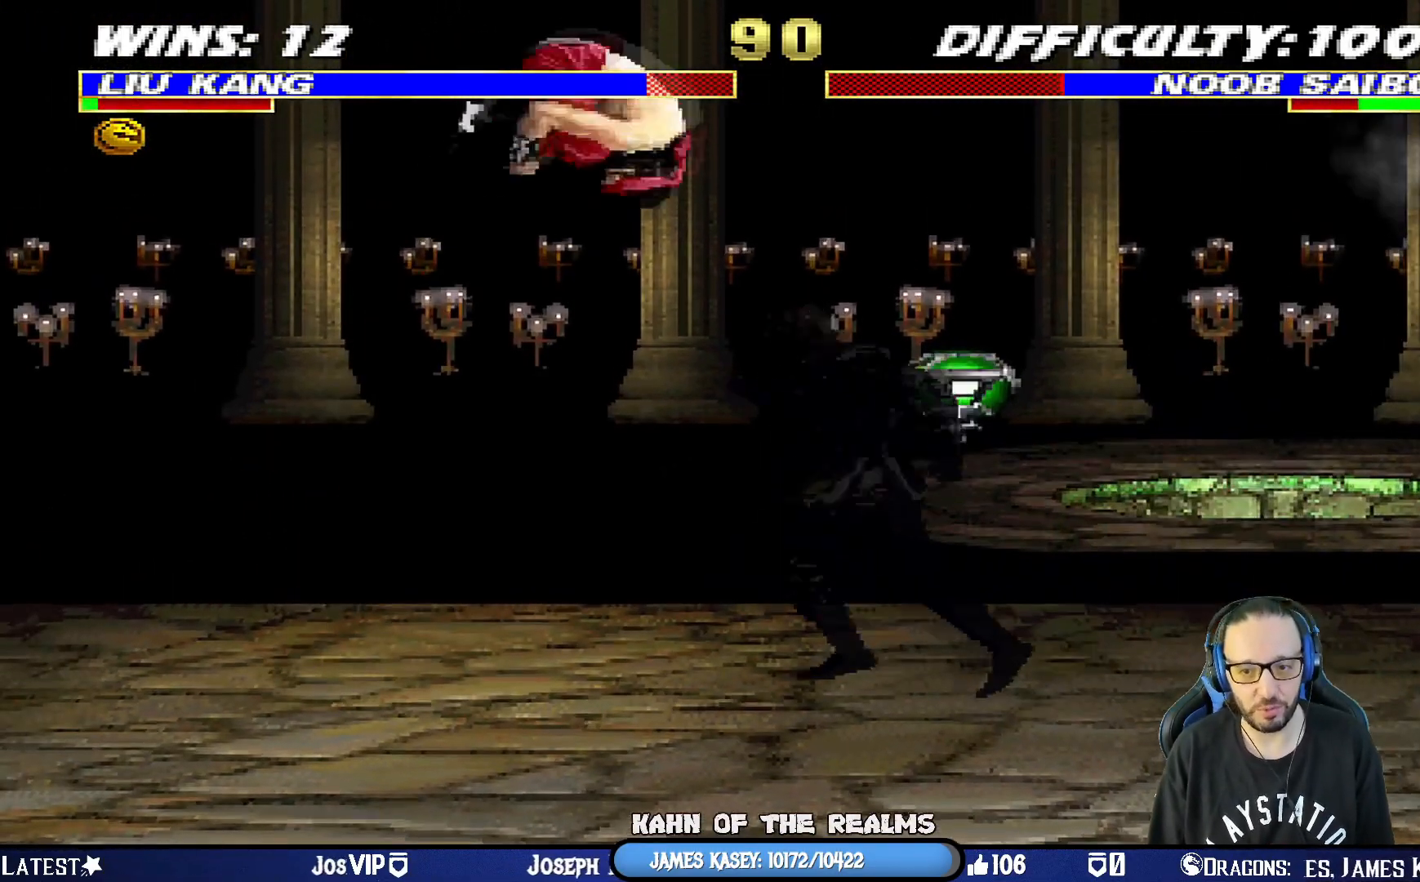
{"buttons": ["L1", "DPAD_RIGHT"], "left_stick": "center", "right_stick": "center", "events": [[166, "DPAD_UP", "up"], [183, "DPAD_RIGHT", "up"], [200, "SQUARE", "down"], [250, "DPAD_LEFT", "down"], [333, "SQUARE", "up"], [417, "DPAD_LEFT", "up"], [417, "SQUARE", "down"], [450, "DPAD_RIGHT", "down"], [483, "SQUARE", "up"]]}
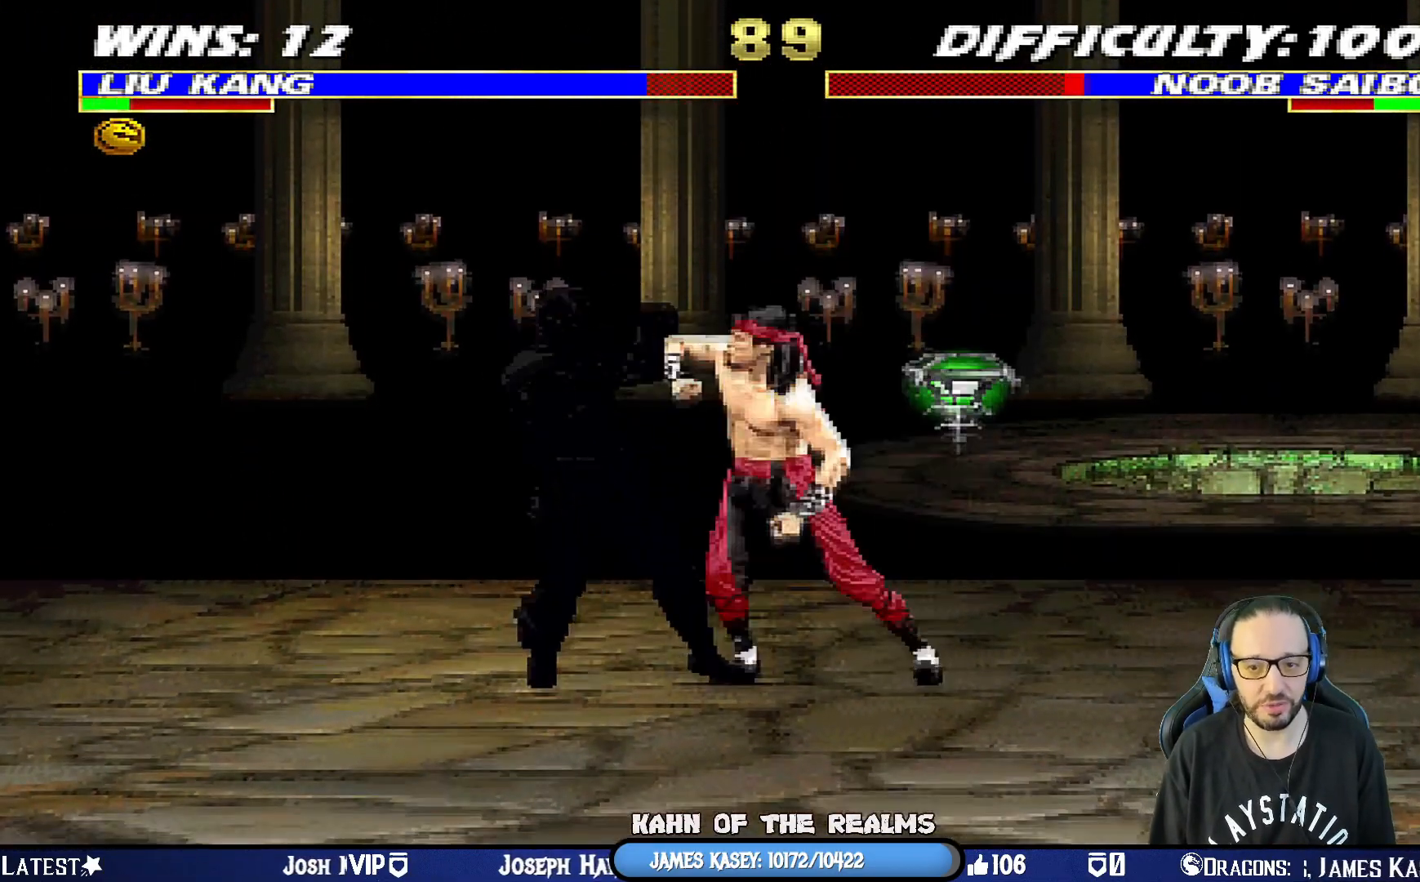
{"buttons": ["CROSS", "L1", "DPAD_RIGHT"], "left_stick": "center", "right_stick": "center", "events": [[67, "SQUARE", "down"], [150, "CROSS", "down"], [167, "SQUARE", "up"], [217, "CROSS", "up"], [284, "CROSS", "down"], [350, "CROSS", "up"], [400, "CROSS", "down"]]}